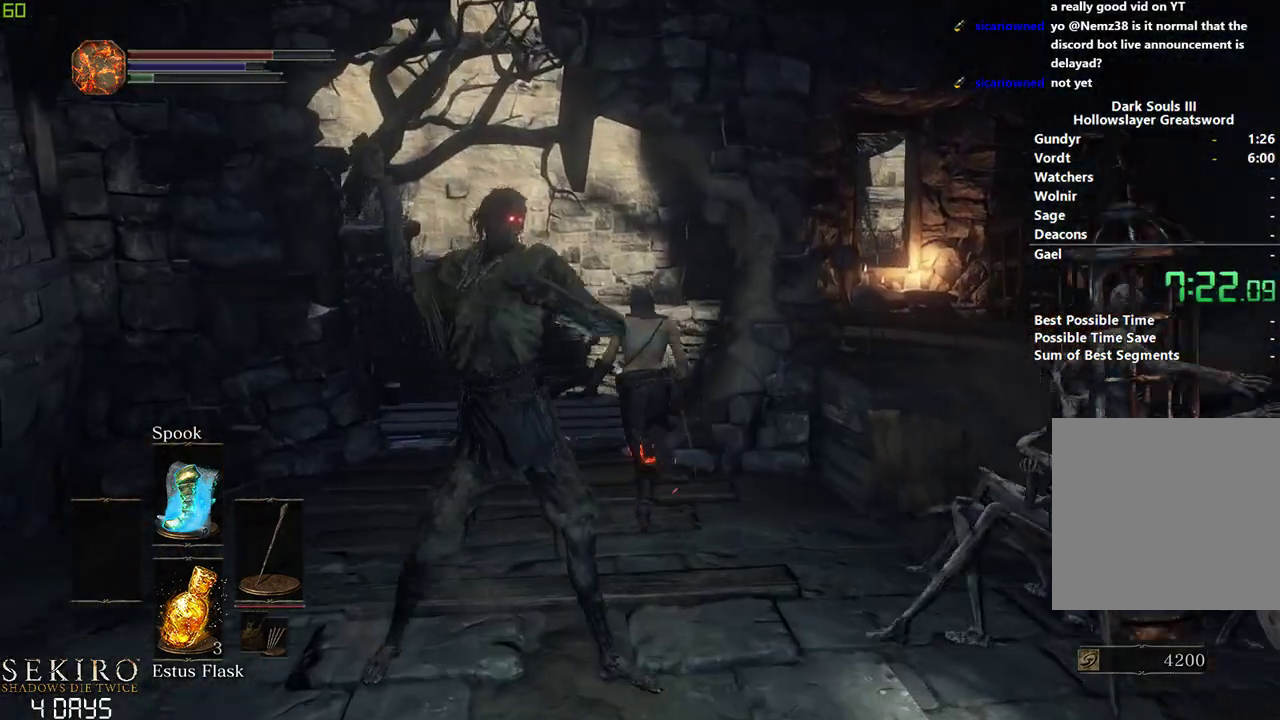
Gameplay with a controller (Xbox layout); each line is a JSON object with the inputs held at the frame after it. "events" lists button and stick changes between this image and that frame as [ms after this image, input, new state], when the widget could be followed in between. Not read: START.
{"buttons": ["B"], "left_stick": "center", "right_stick": "down-right", "events": []}
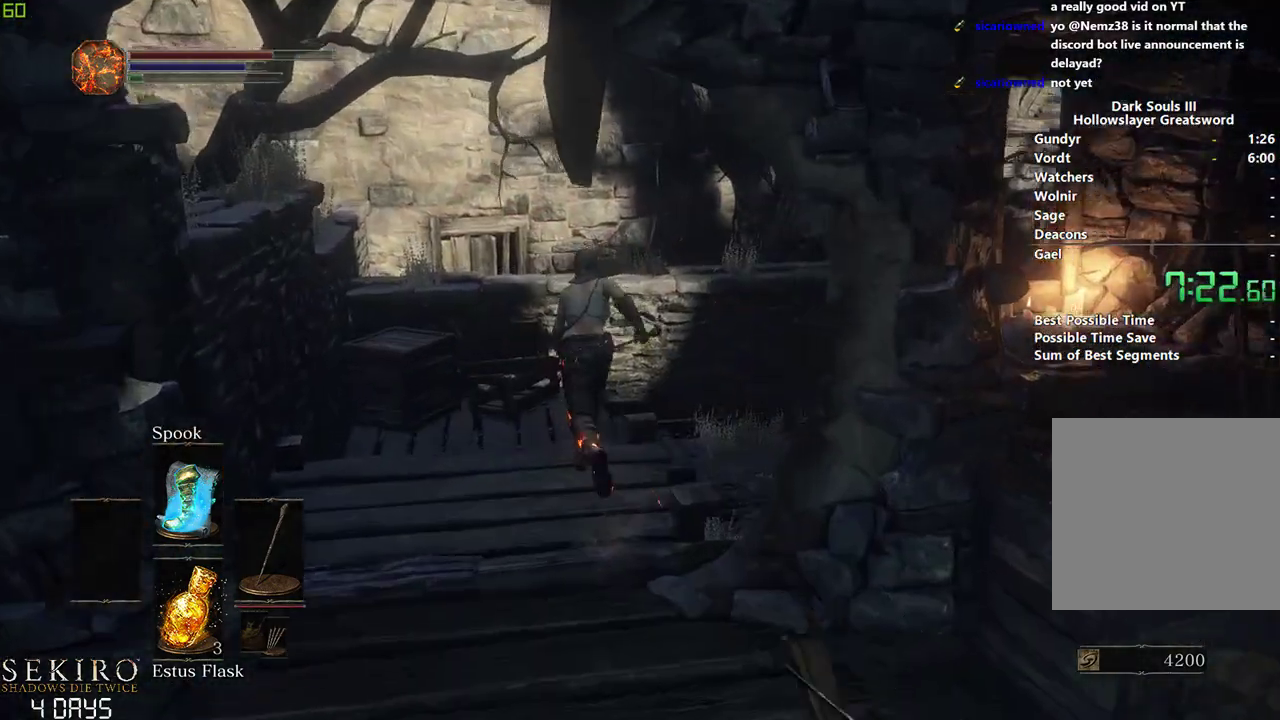
{"buttons": [], "left_stick": "center", "right_stick": "down-right", "events": [[200, "B", "up"]]}
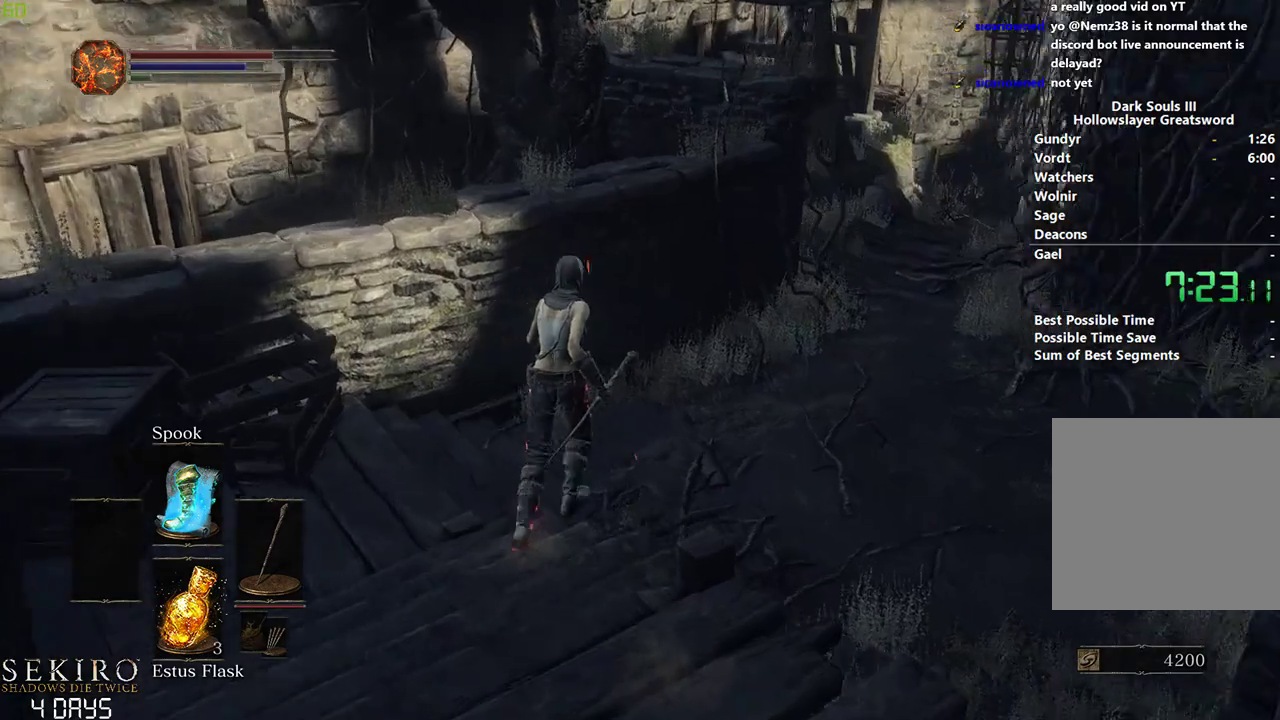
{"buttons": [], "left_stick": "center", "right_stick": "right", "events": [[50, "right_stick", "right"]]}
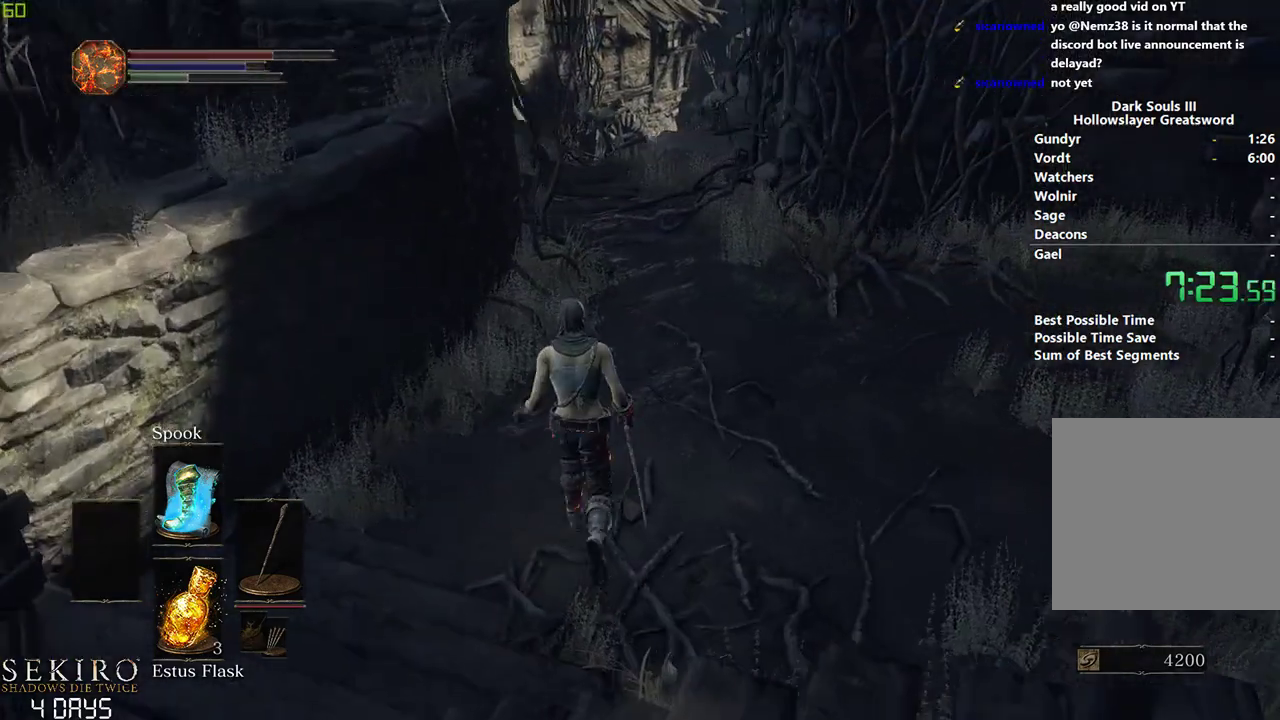
{"buttons": ["B"], "left_stick": "center", "right_stick": "right", "events": [[367, "B", "down"]]}
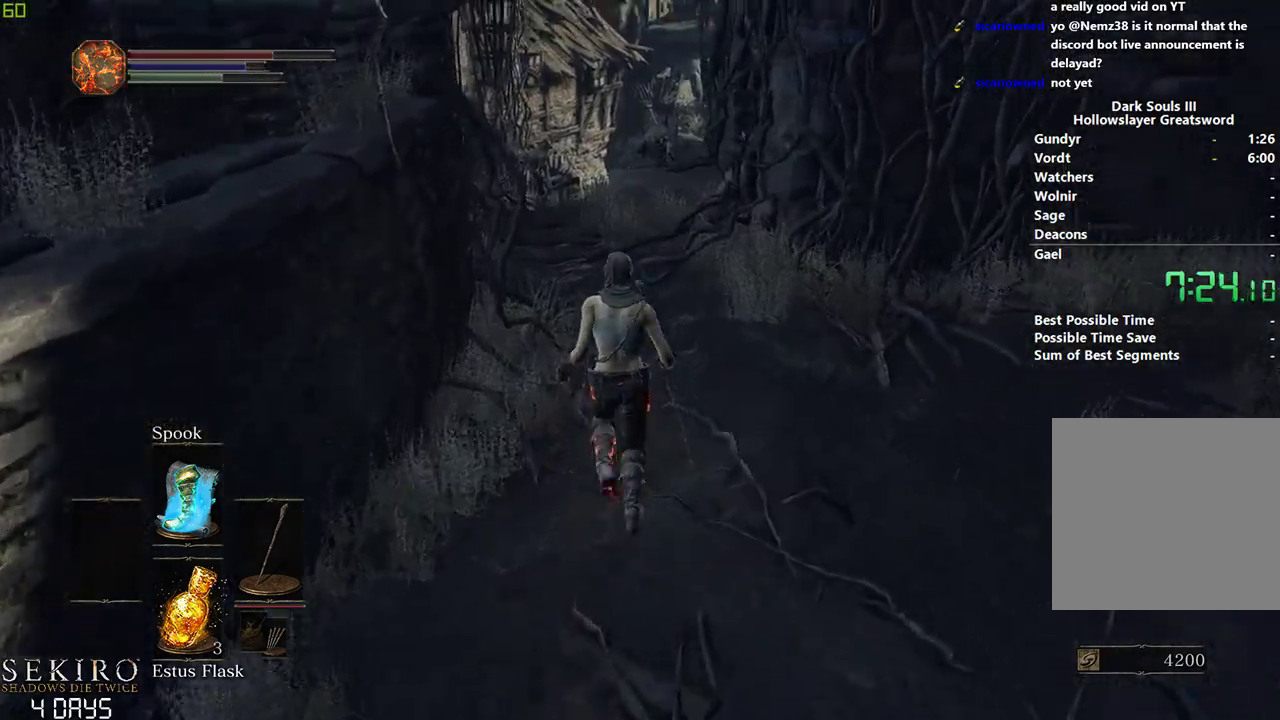
{"buttons": ["B"], "left_stick": "center", "right_stick": "right", "events": []}
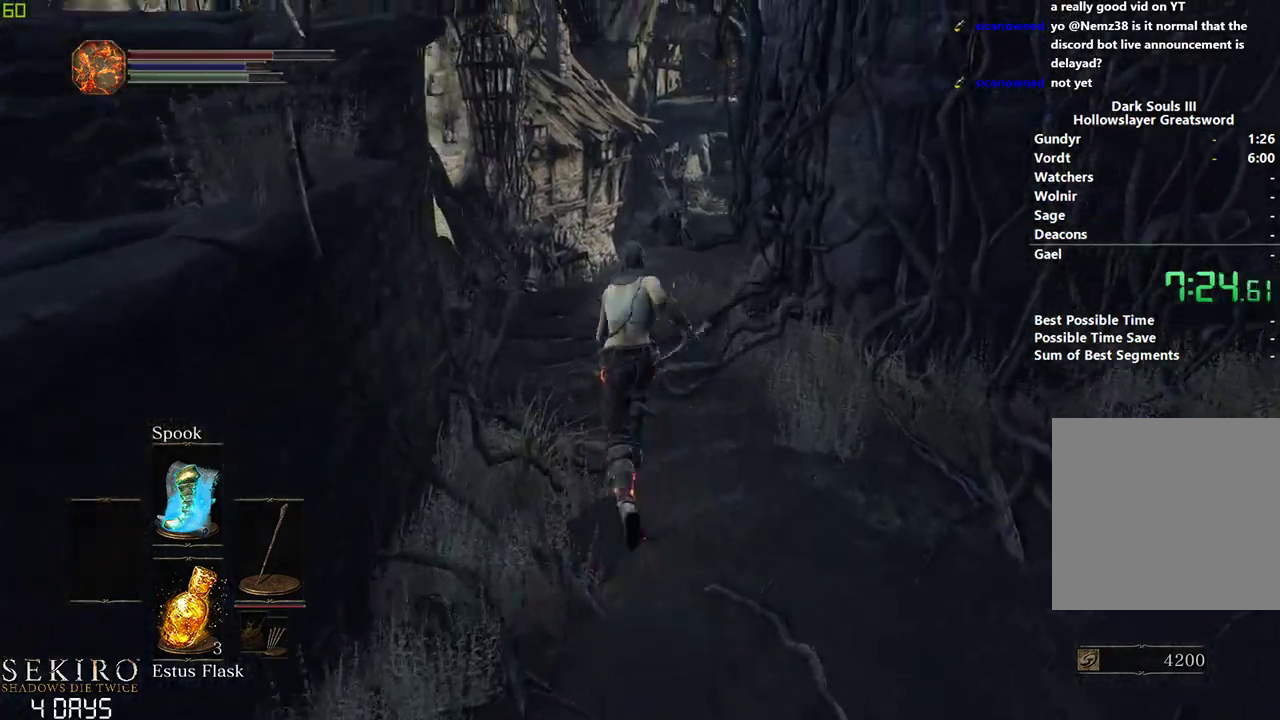
{"buttons": ["B"], "left_stick": "center", "right_stick": "right", "events": []}
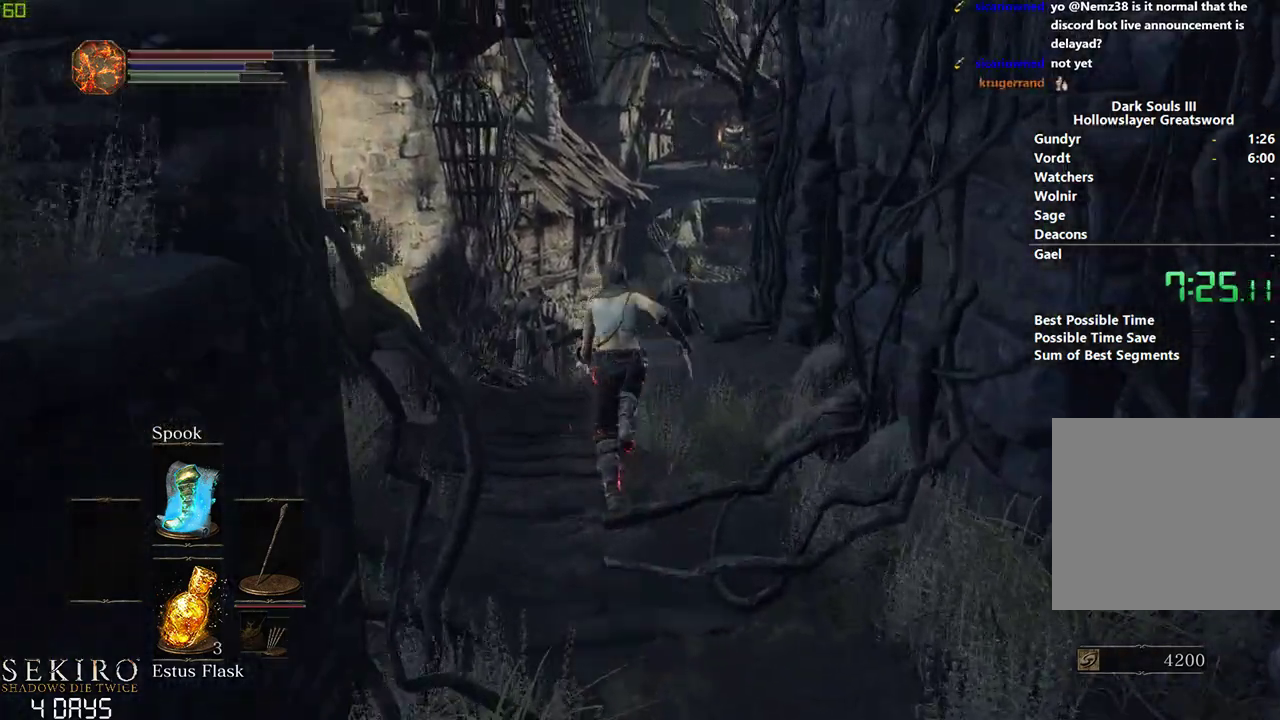
{"buttons": ["B"], "left_stick": "center", "right_stick": "right", "events": []}
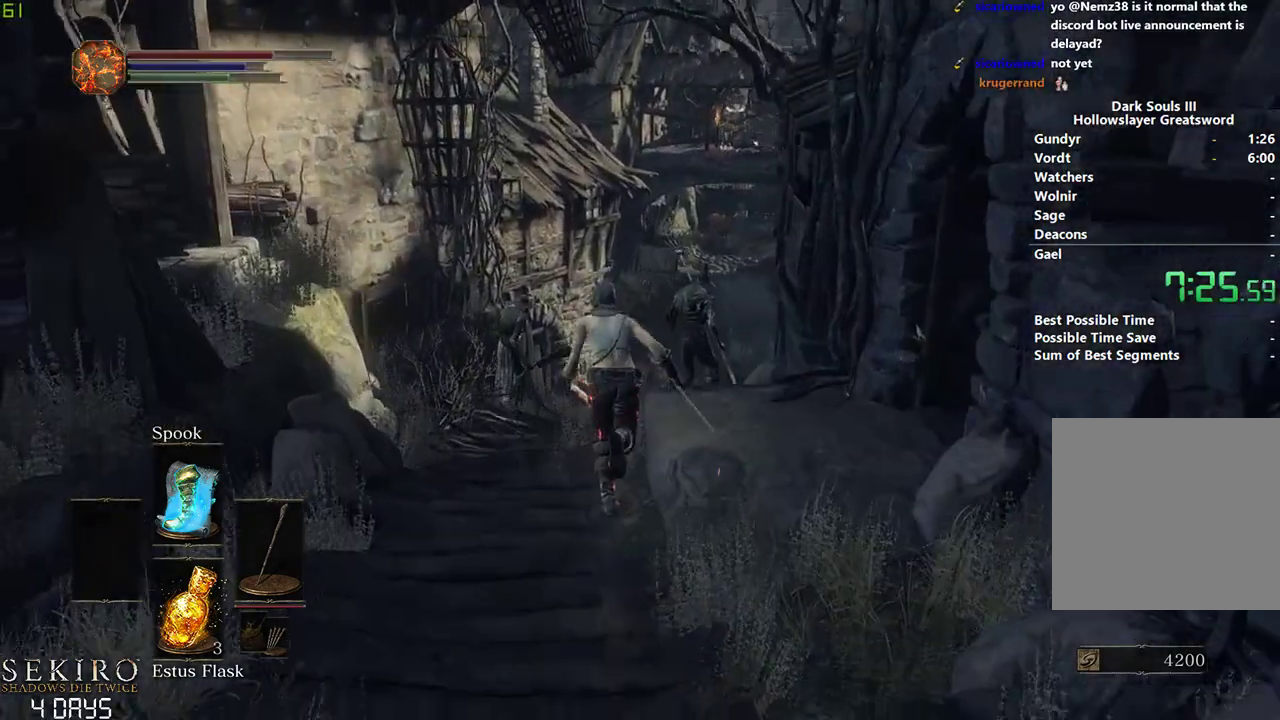
{"buttons": ["B"], "left_stick": "center", "right_stick": "right", "events": []}
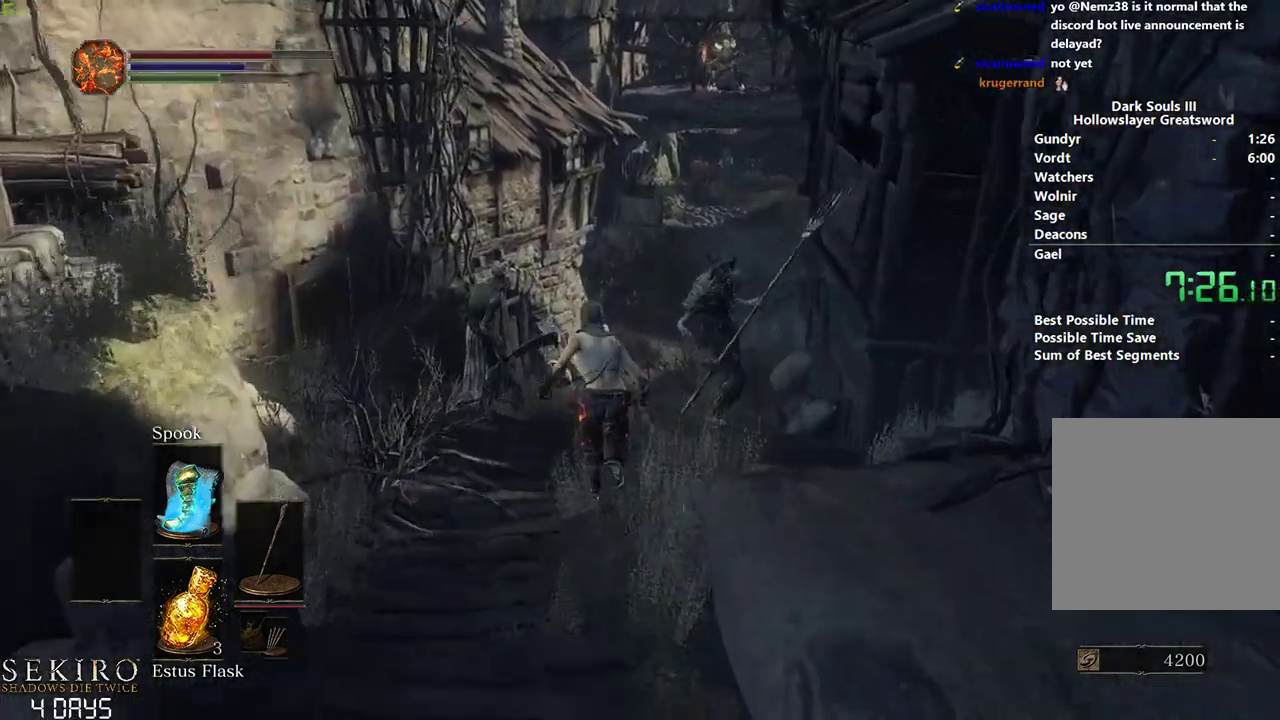
{"buttons": ["B"], "left_stick": "center", "right_stick": "right", "events": []}
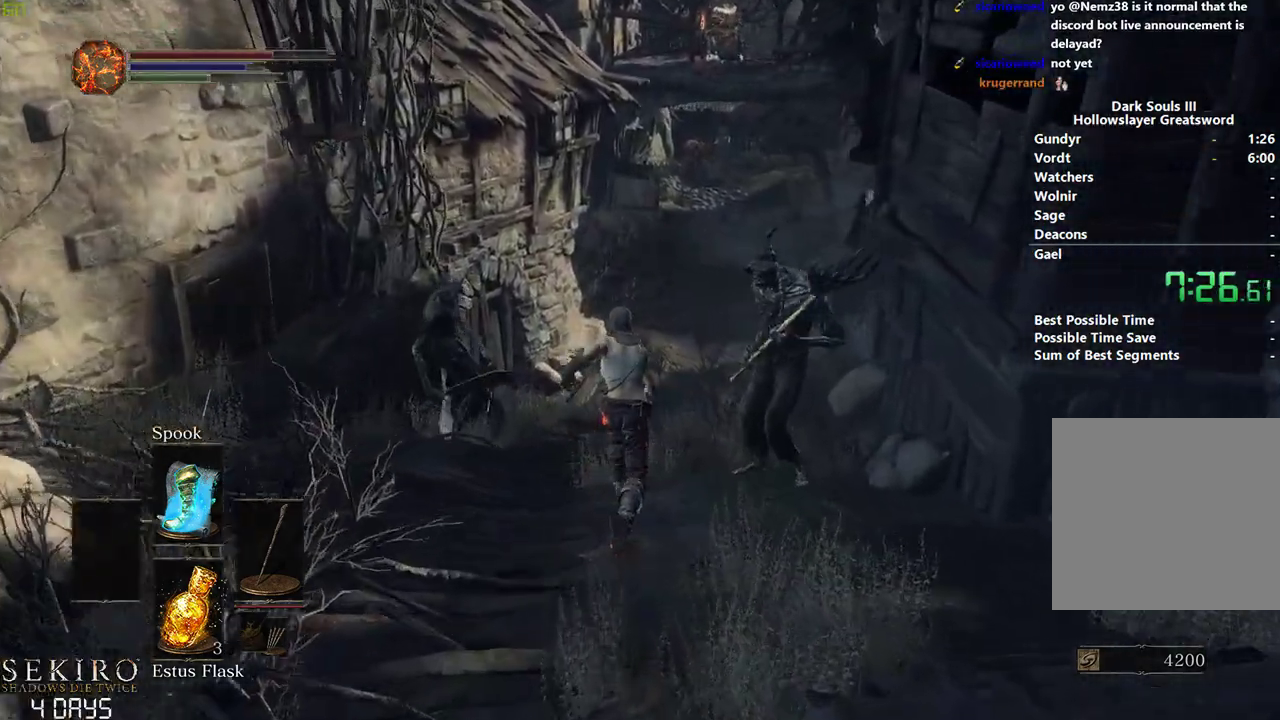
{"buttons": ["B"], "left_stick": "center", "right_stick": "right", "events": []}
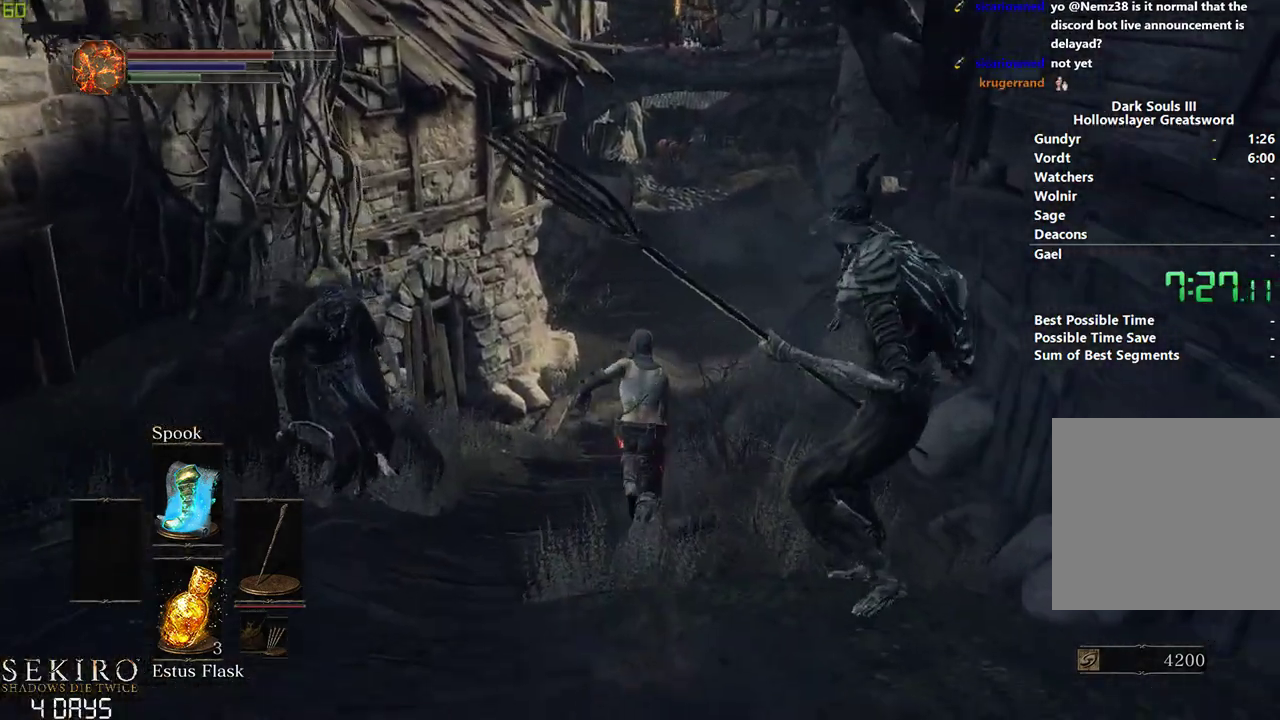
{"buttons": ["B"], "left_stick": "center", "right_stick": "right", "events": []}
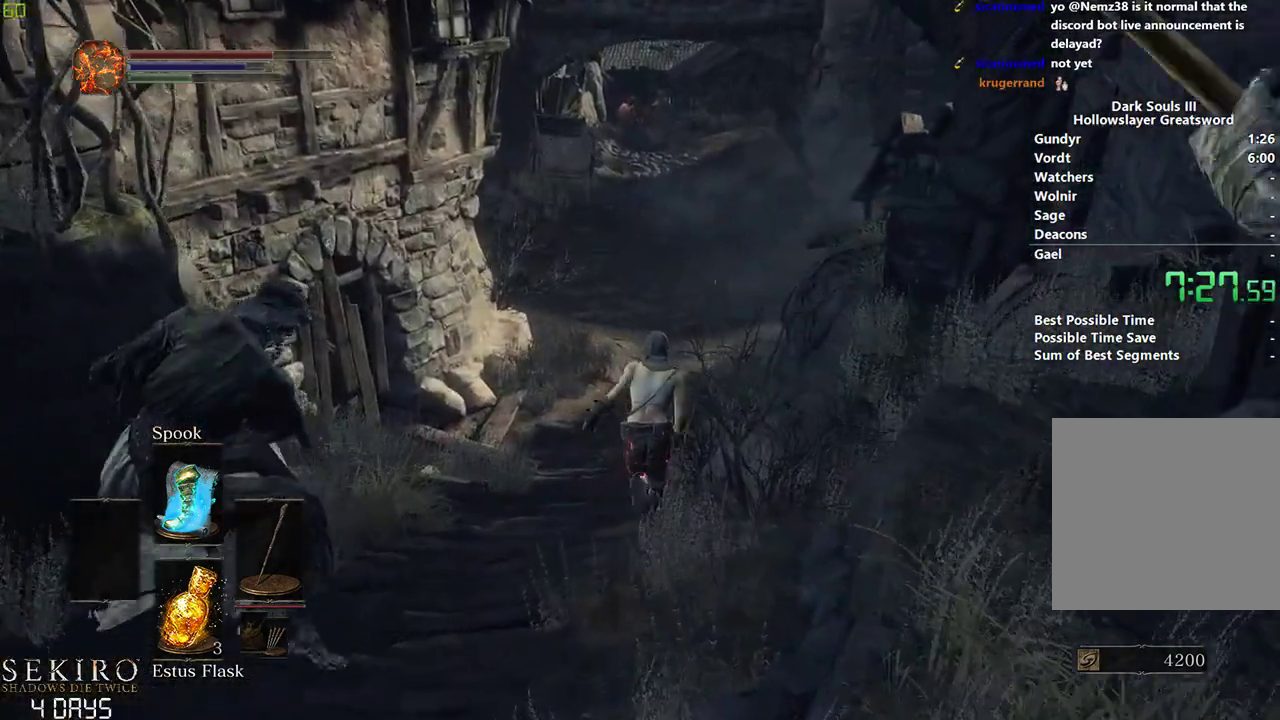
{"buttons": ["B"], "left_stick": "center", "right_stick": "center", "events": [[17, "right_stick", "center"]]}
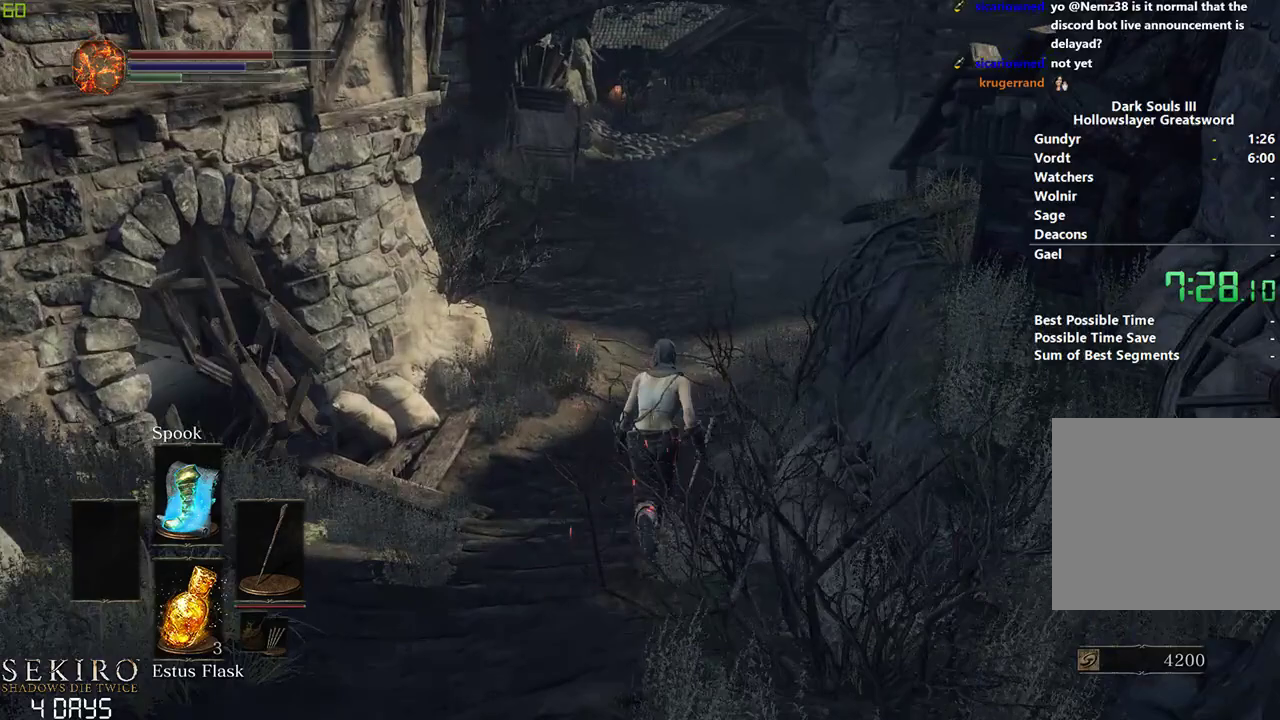
{"buttons": ["B"], "left_stick": "center", "right_stick": "center", "events": []}
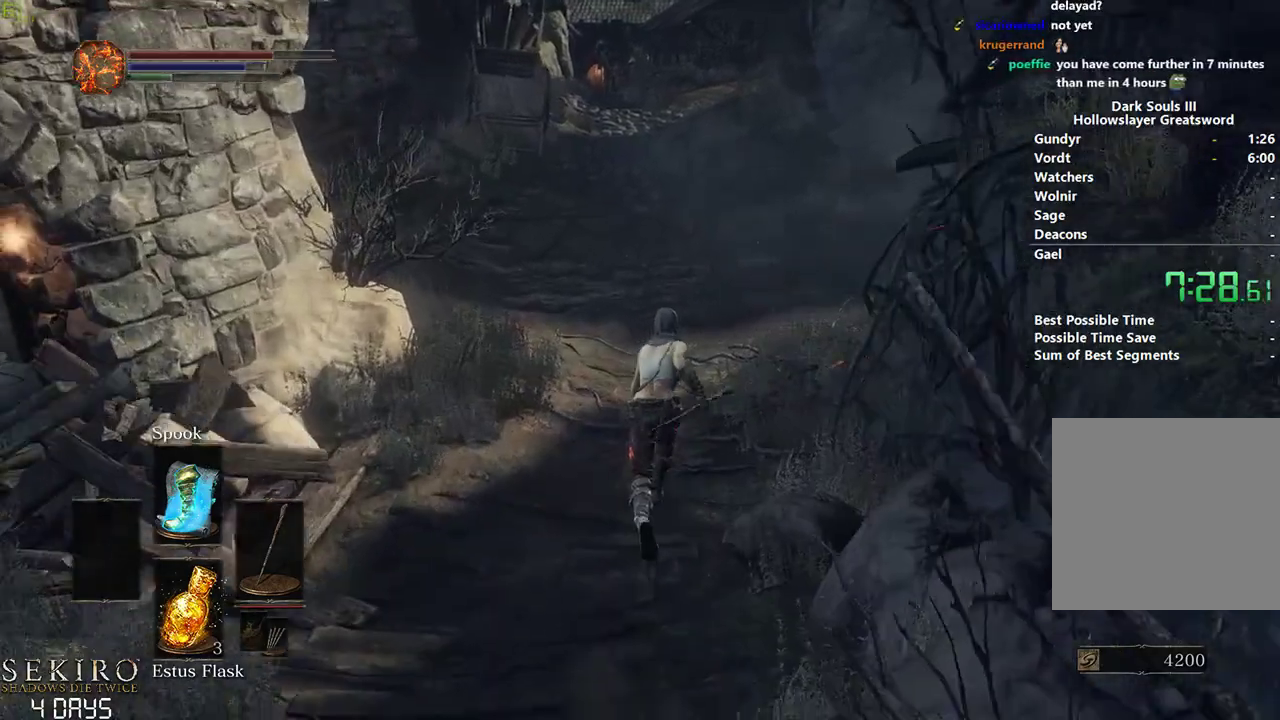
{"buttons": ["B"], "left_stick": "center", "right_stick": "center", "events": []}
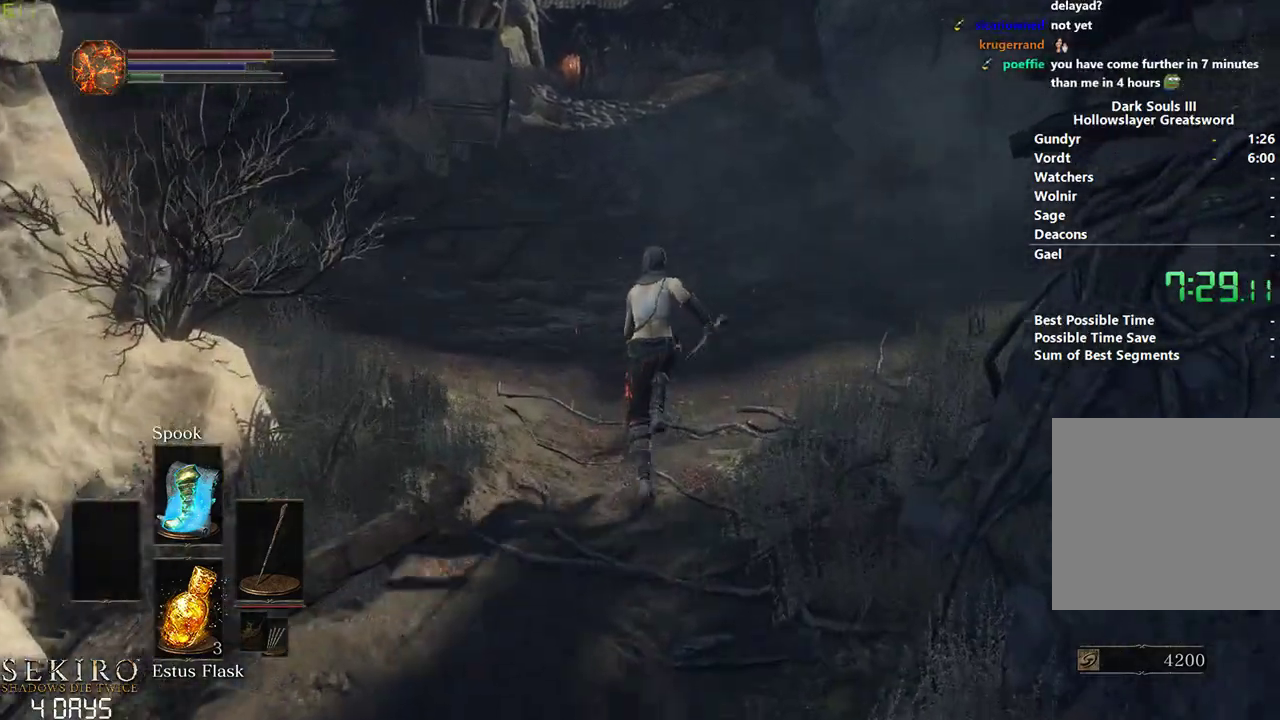
{"buttons": ["B"], "left_stick": "center", "right_stick": "center", "events": []}
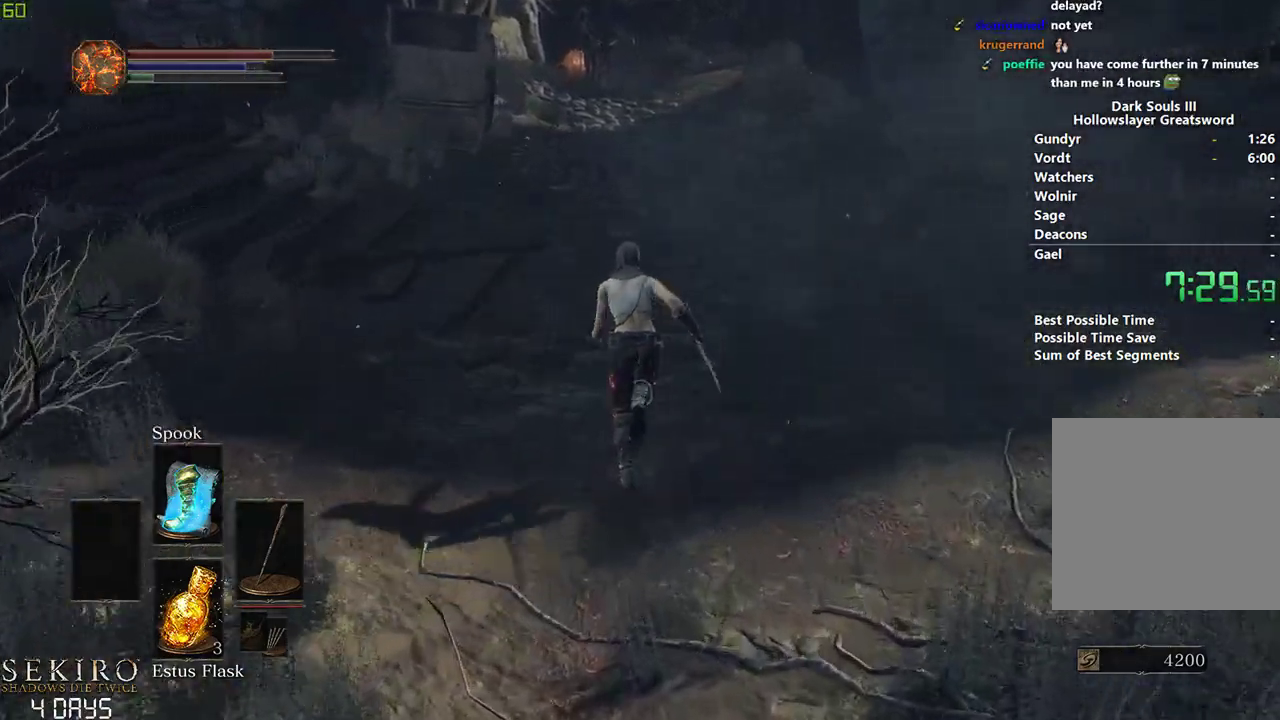
{"buttons": ["B"], "left_stick": "center", "right_stick": "center", "events": []}
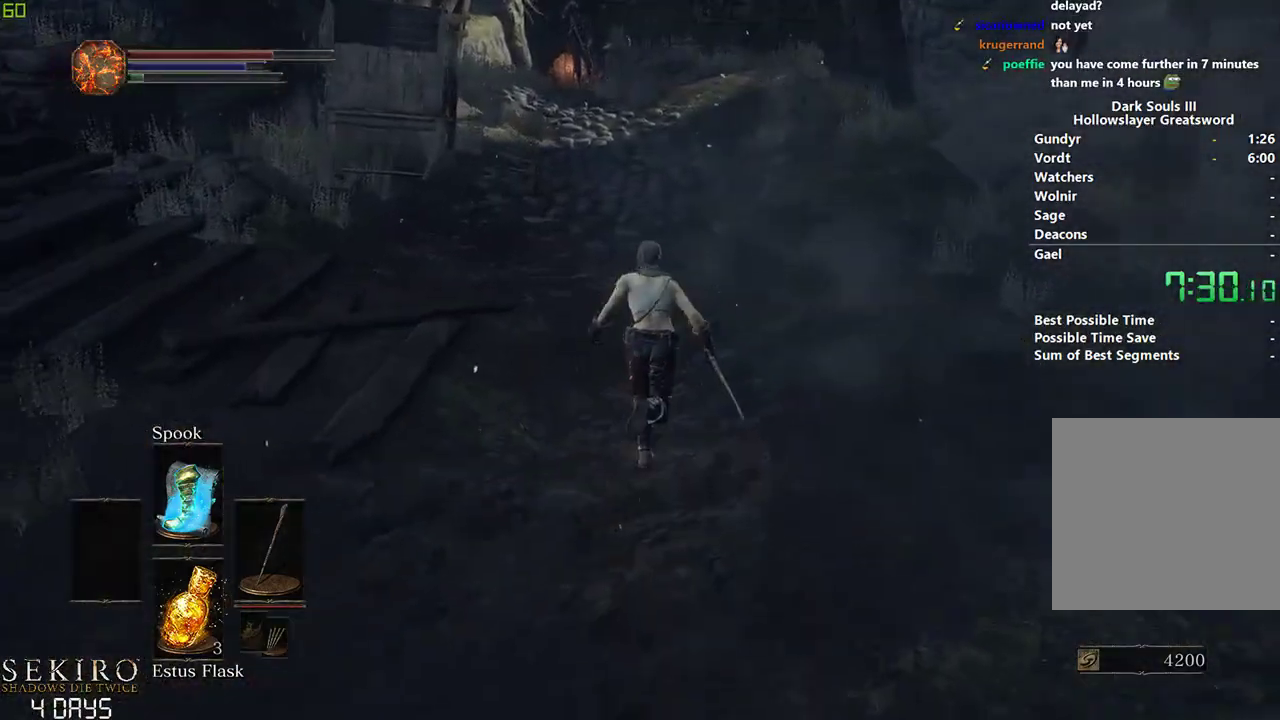
{"buttons": [], "left_stick": "center", "right_stick": "center", "events": [[17, "B", "up"]]}
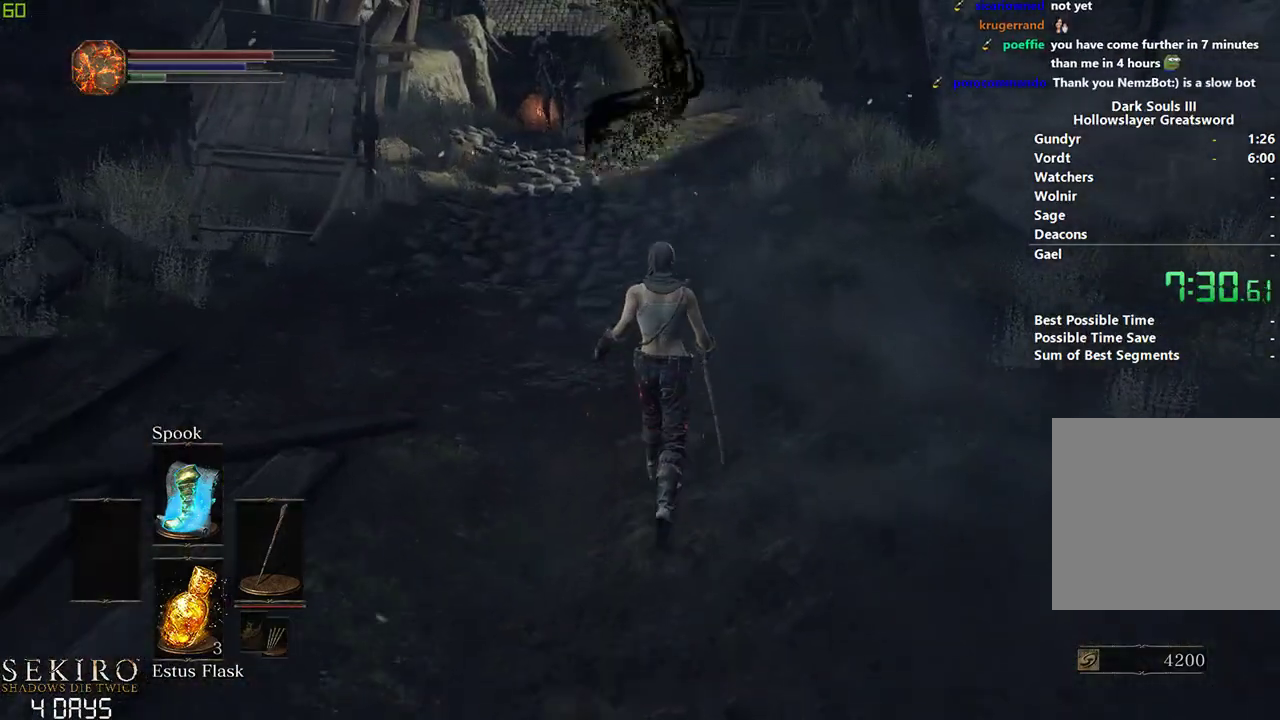
{"buttons": ["B"], "left_stick": "center", "right_stick": "center", "events": [[383, "B", "down"]]}
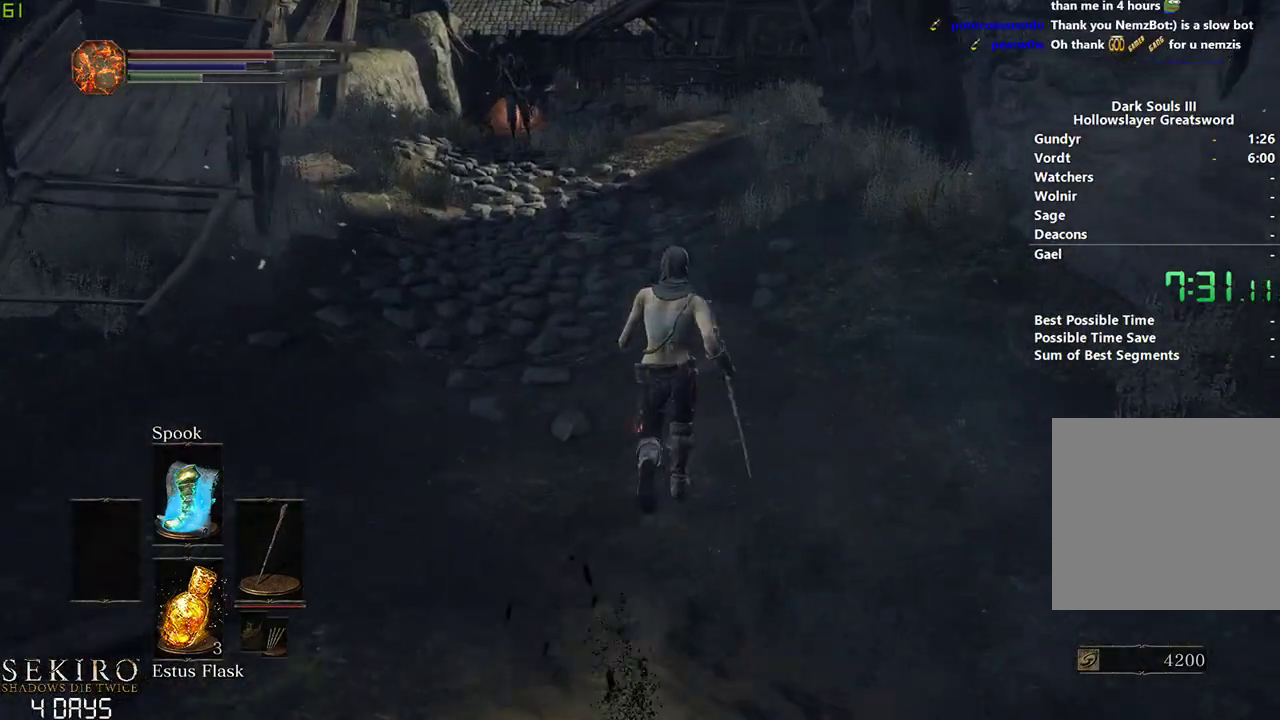
{"buttons": ["B"], "left_stick": "center", "right_stick": "center", "events": []}
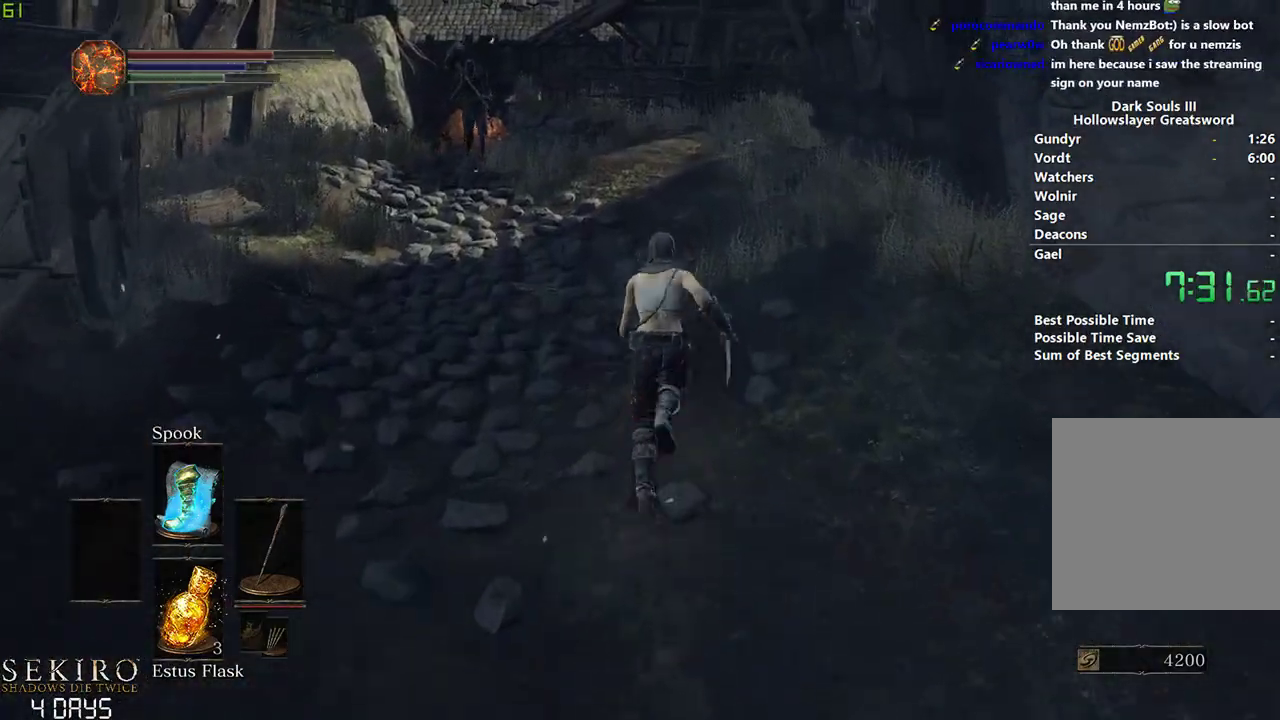
{"buttons": ["B"], "left_stick": "center", "right_stick": "center", "events": []}
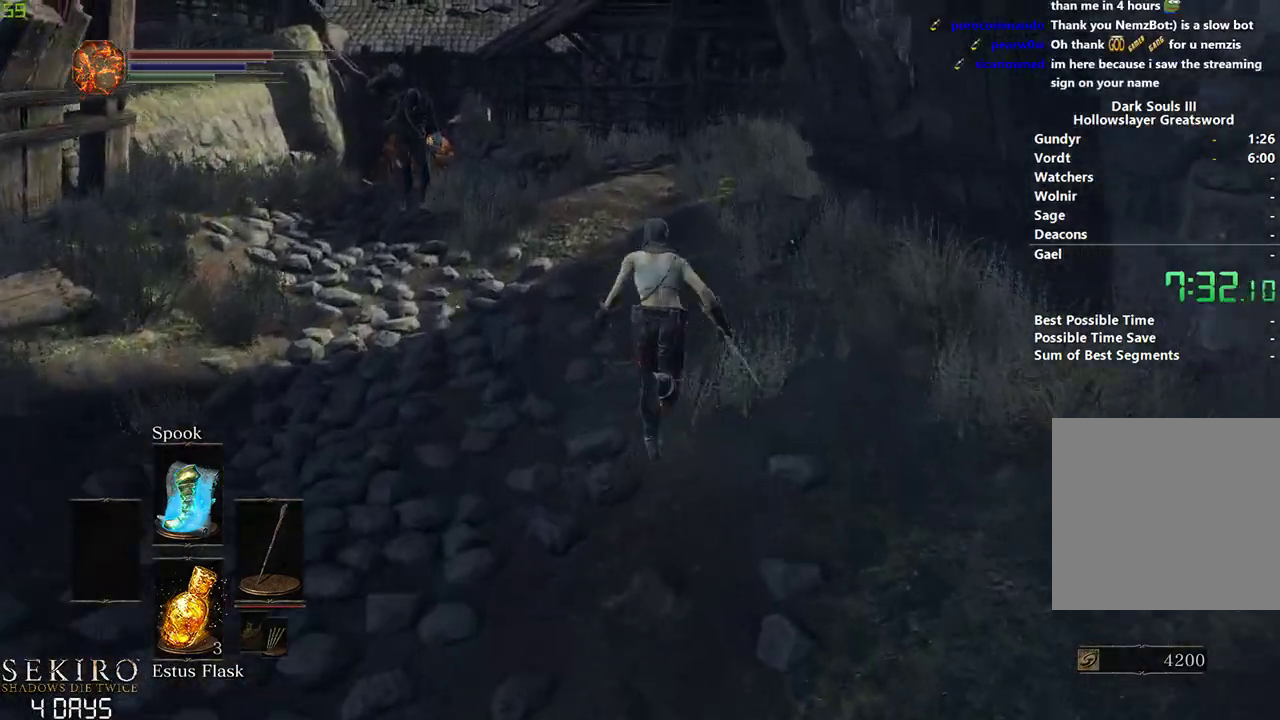
{"buttons": ["B"], "left_stick": "center", "right_stick": "center", "events": []}
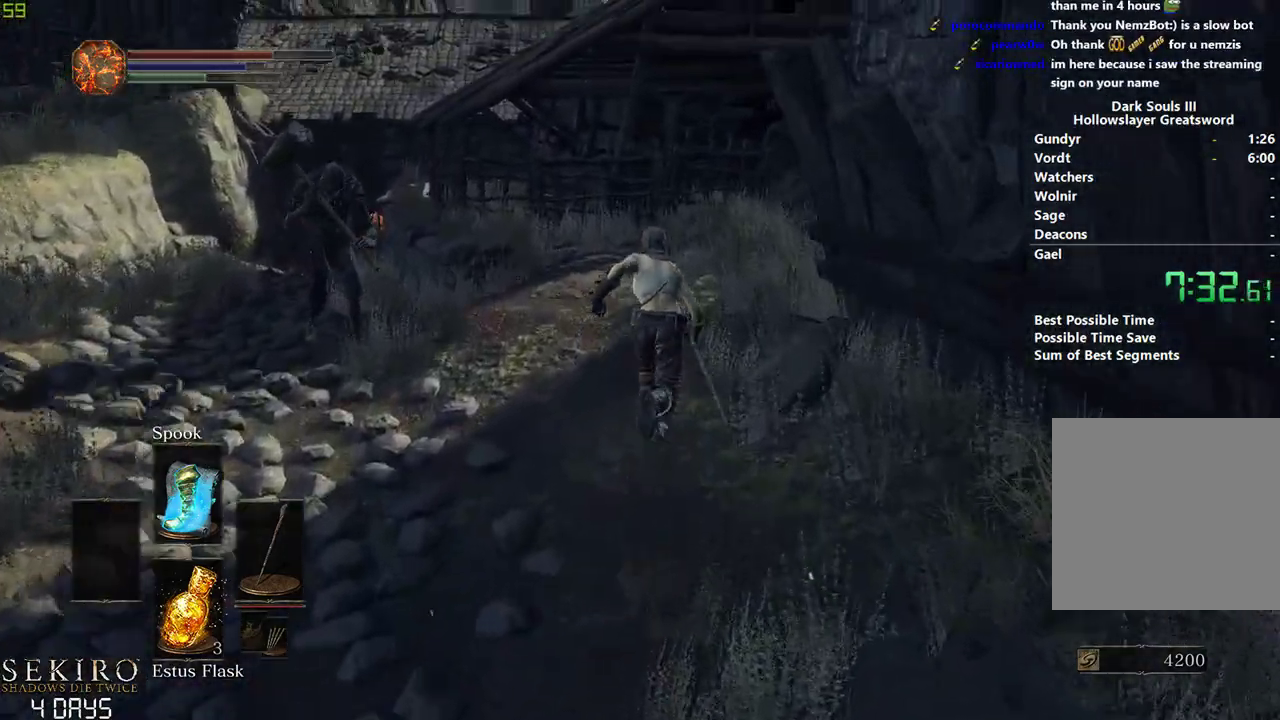
{"buttons": ["B"], "left_stick": "center", "right_stick": "down-right", "events": [[433, "right_stick", "down-right"]]}
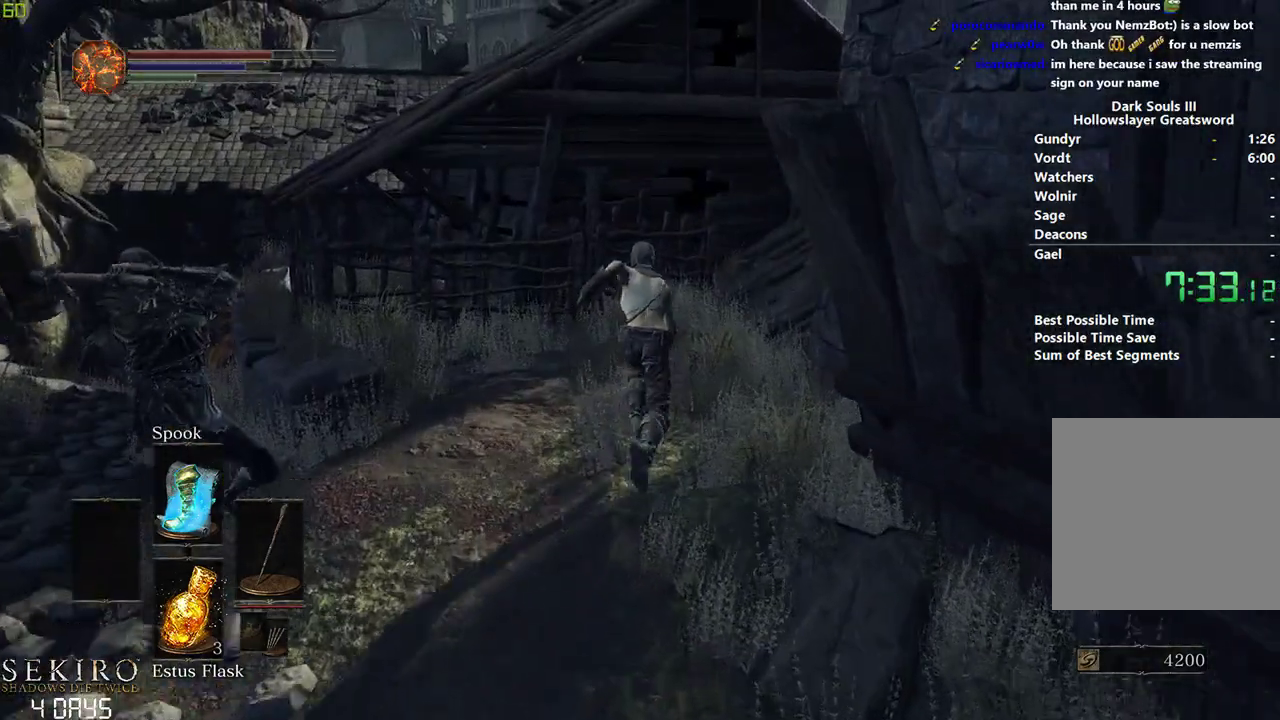
{"buttons": ["B"], "left_stick": "center", "right_stick": "down-right", "events": []}
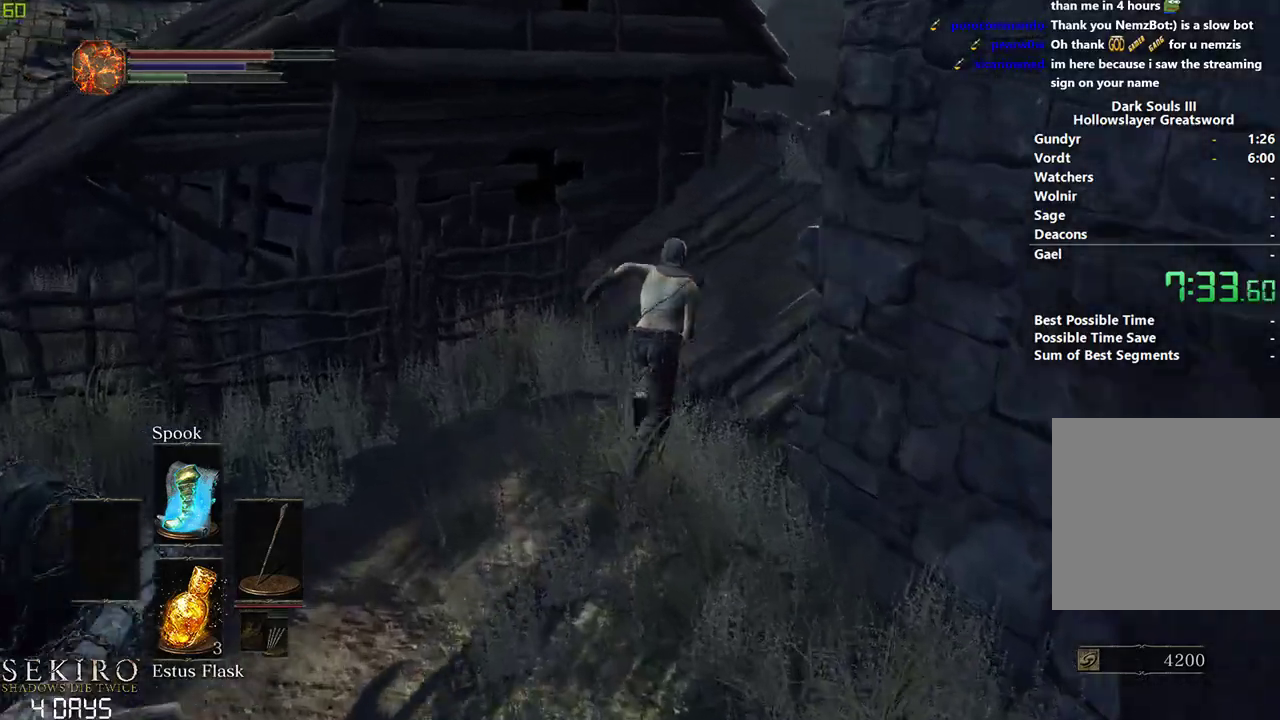
{"buttons": ["B"], "left_stick": "center", "right_stick": "down", "events": [[417, "right_stick", "down"]]}
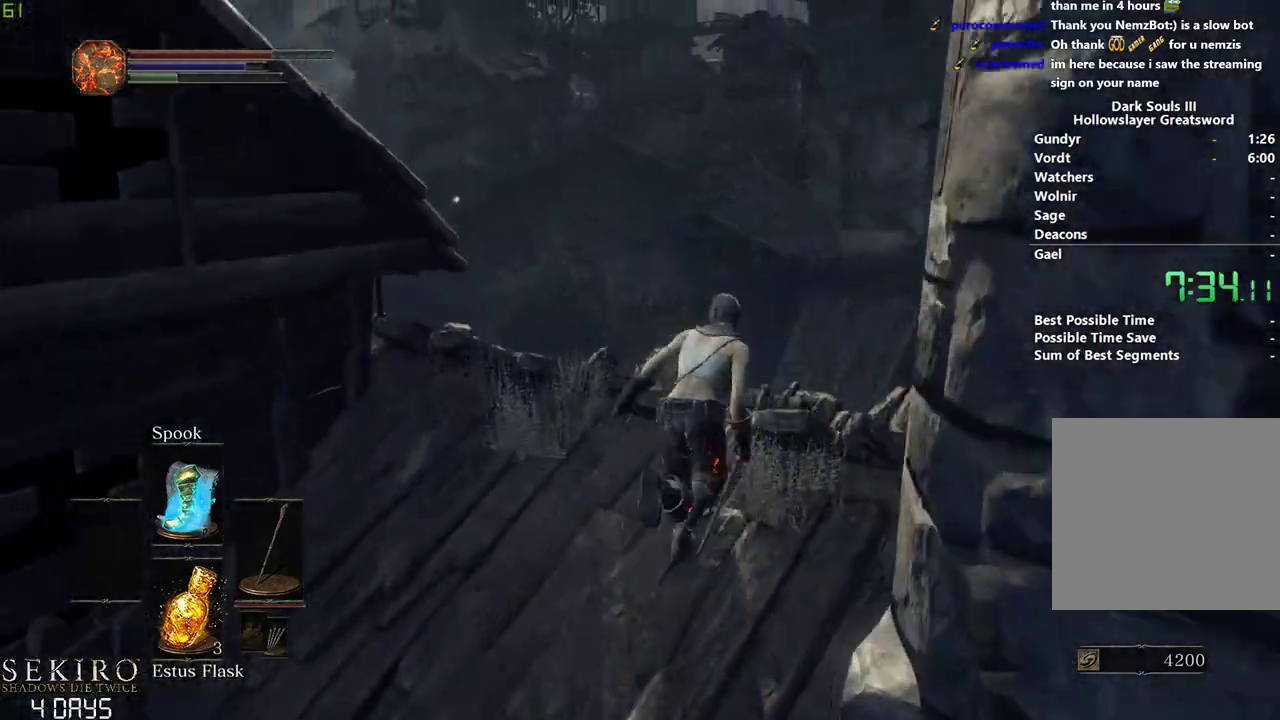
{"buttons": ["B"], "left_stick": "center", "right_stick": "down", "events": []}
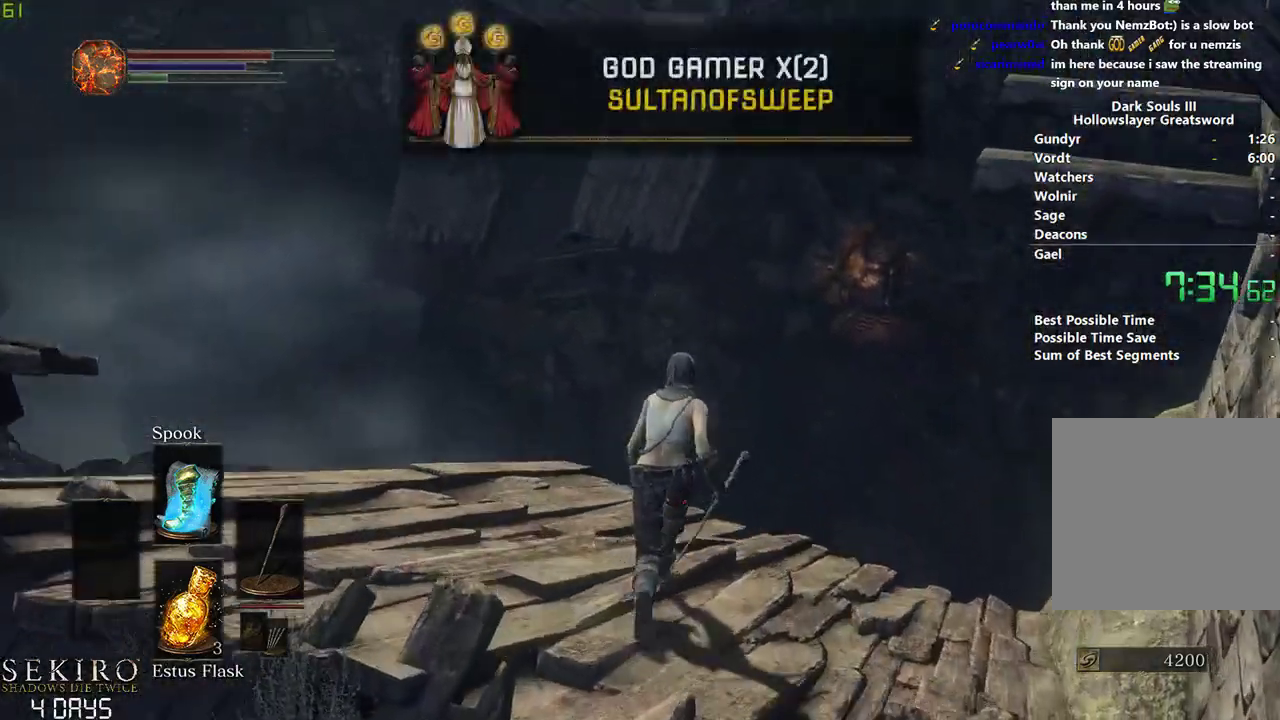
{"buttons": ["B", "L3"], "left_stick": "center", "right_stick": "down", "events": [[467, "L3", "down"]]}
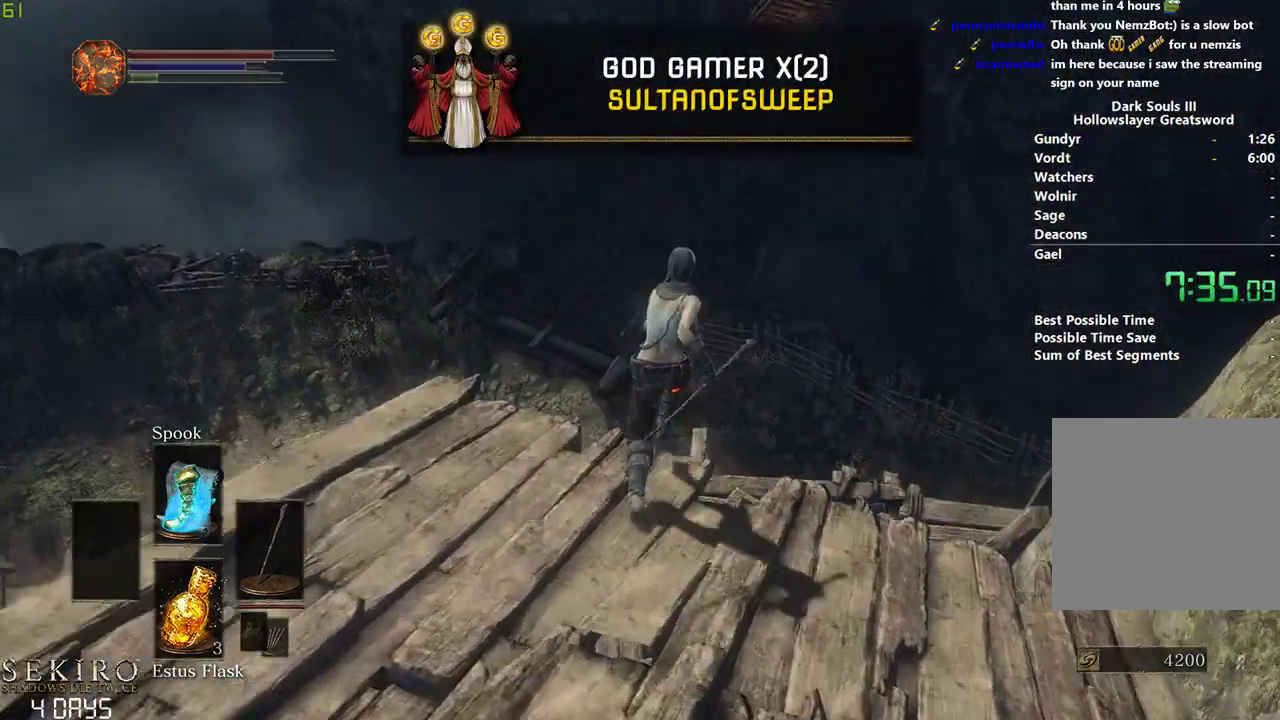
{"buttons": ["B"], "left_stick": "center", "right_stick": "down", "events": [[67, "L3", "up"]]}
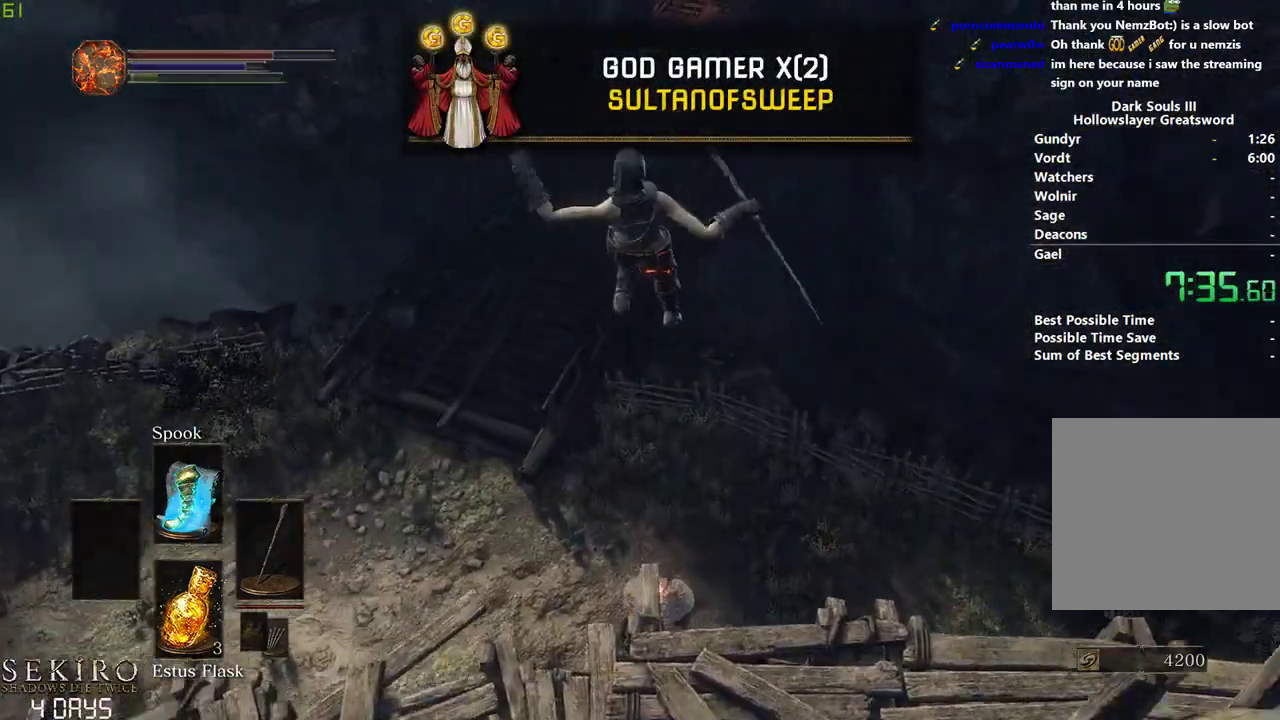
{"buttons": ["B"], "left_stick": "center", "right_stick": "center", "events": [[483, "right_stick", "center"]]}
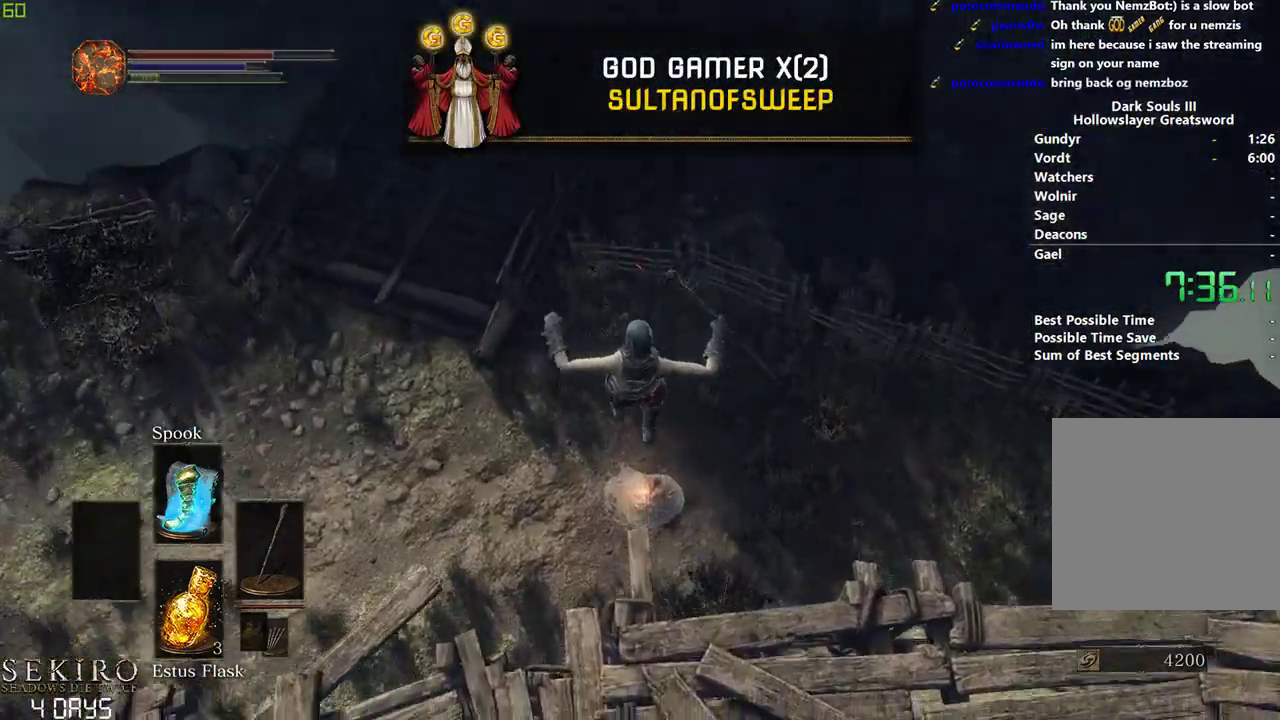
{"buttons": ["B"], "left_stick": "center", "right_stick": "center", "events": [[250, "B", "up"], [433, "B", "down"]]}
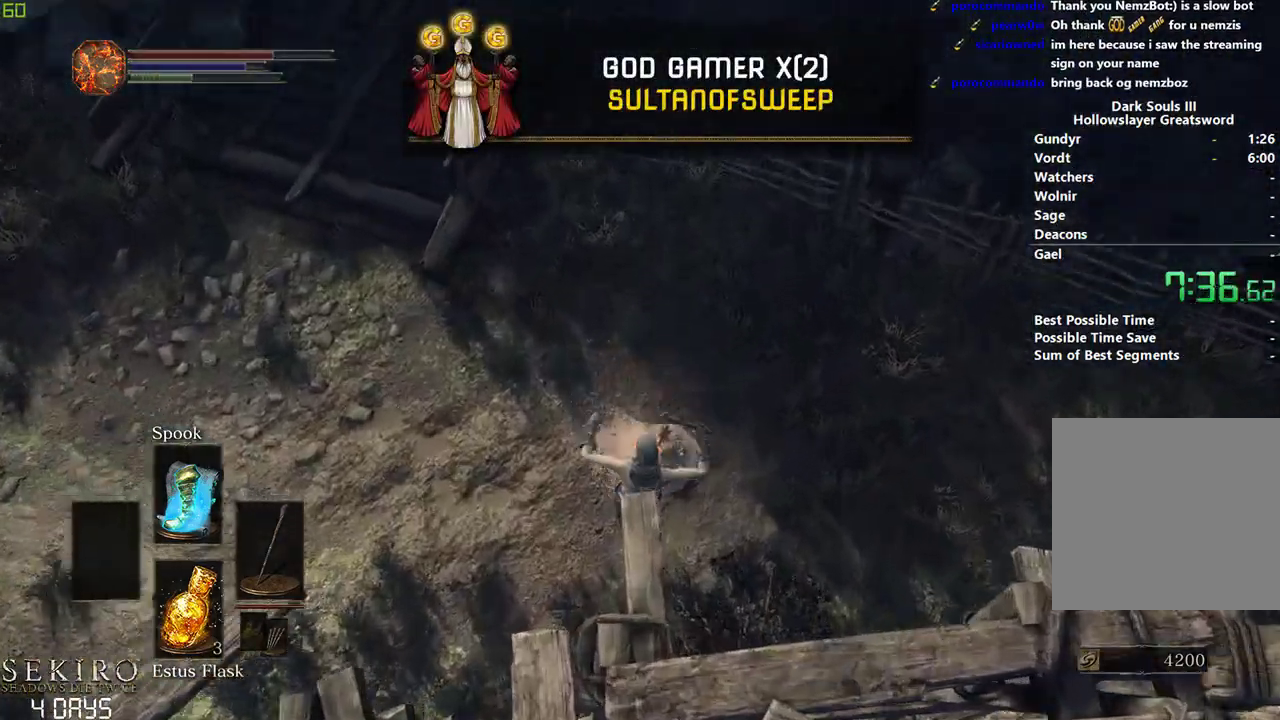
{"buttons": [], "left_stick": "center", "right_stick": "center", "events": [[17, "B", "up"], [133, "B", "down"], [217, "B", "up"], [300, "B", "down"], [367, "B", "up"]]}